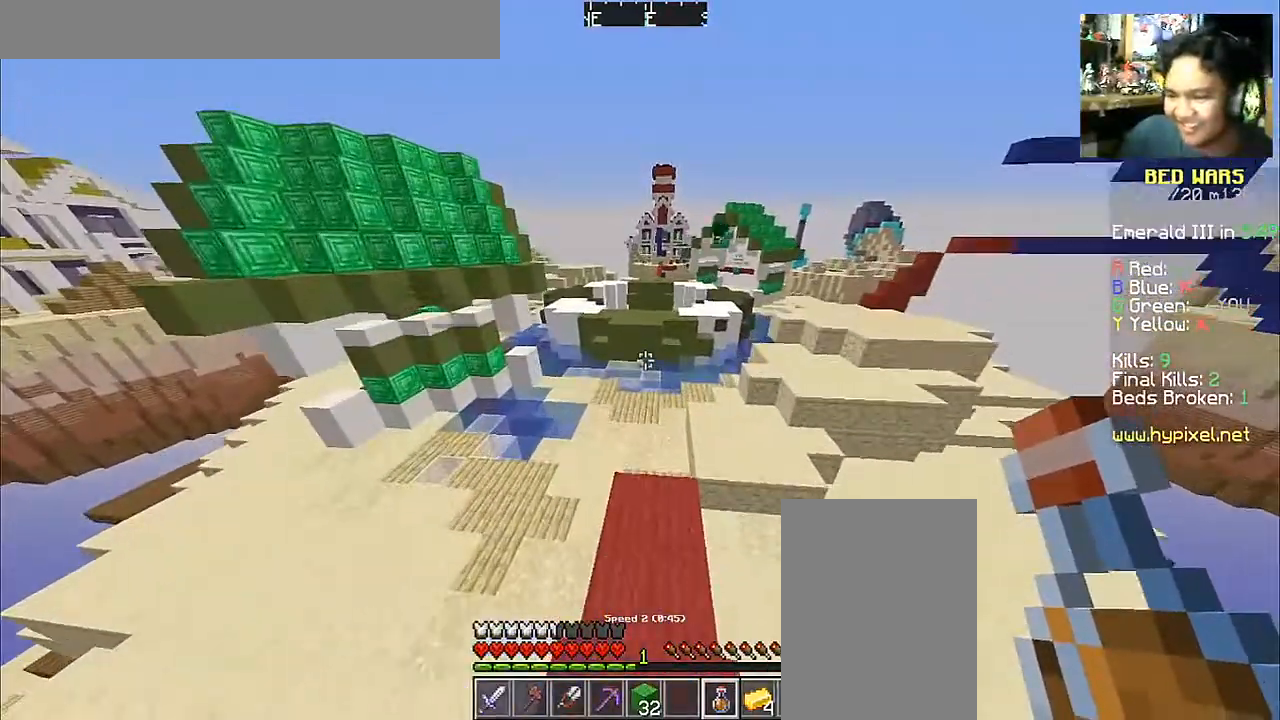
Gameplay with keyboard and mouse; each line is a JSON object with the keys and mouse buttons held at the frame after it. "events" lists presses ("down") and releases ("up") of "a", "d", "s", "space", "w", "mouse_left" and "mouse_right" between this image and that frame as [ms after this image, input, new state], when the widget could be followed in between. "mouse_left", "mouse_right" = the "left", "right" buttons of the "mouse" list. No other keys are recorded. Fast repeated clicks can show as one long hold. Mouse movement is not recorded.
{"keys": ["space", "w"], "mouse": [], "events": []}
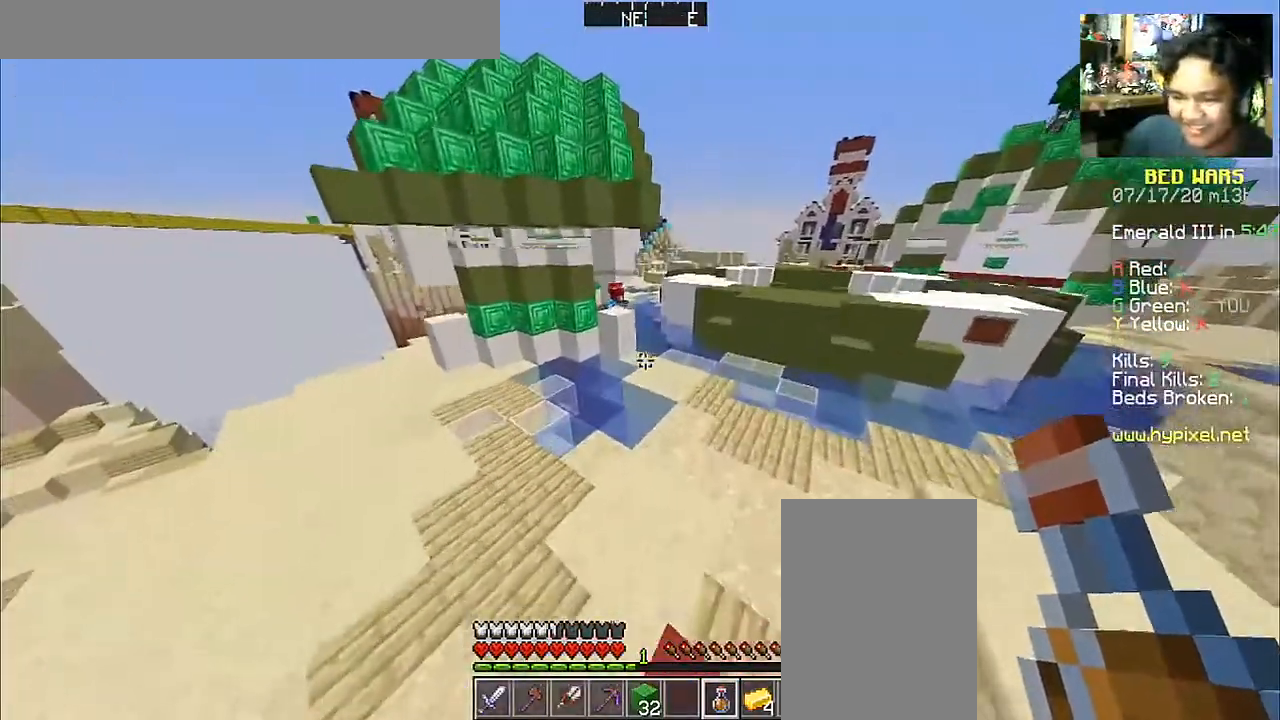
{"keys": ["space", "w"], "mouse": ["right"], "events": [[150, "mouse_right", "down"]]}
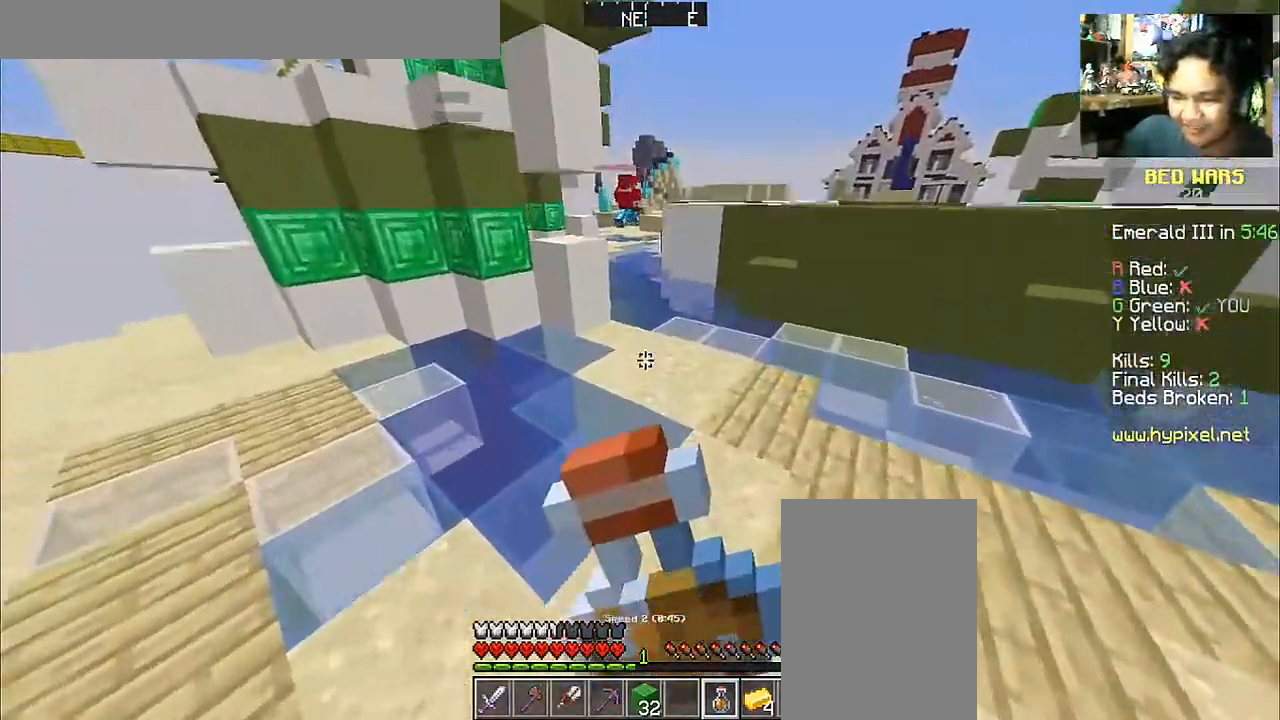
{"keys": ["w"], "mouse": ["right"], "events": [[50, "space", "up"]]}
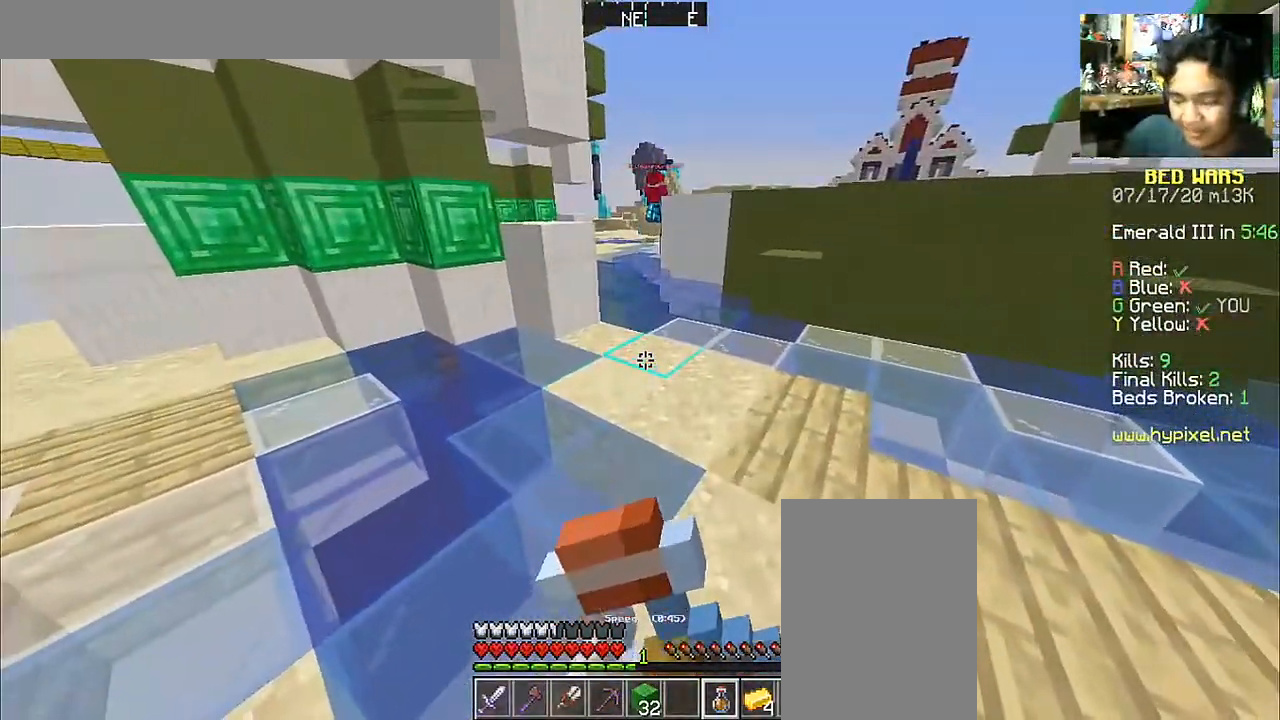
{"keys": ["w"], "mouse": ["right"], "events": []}
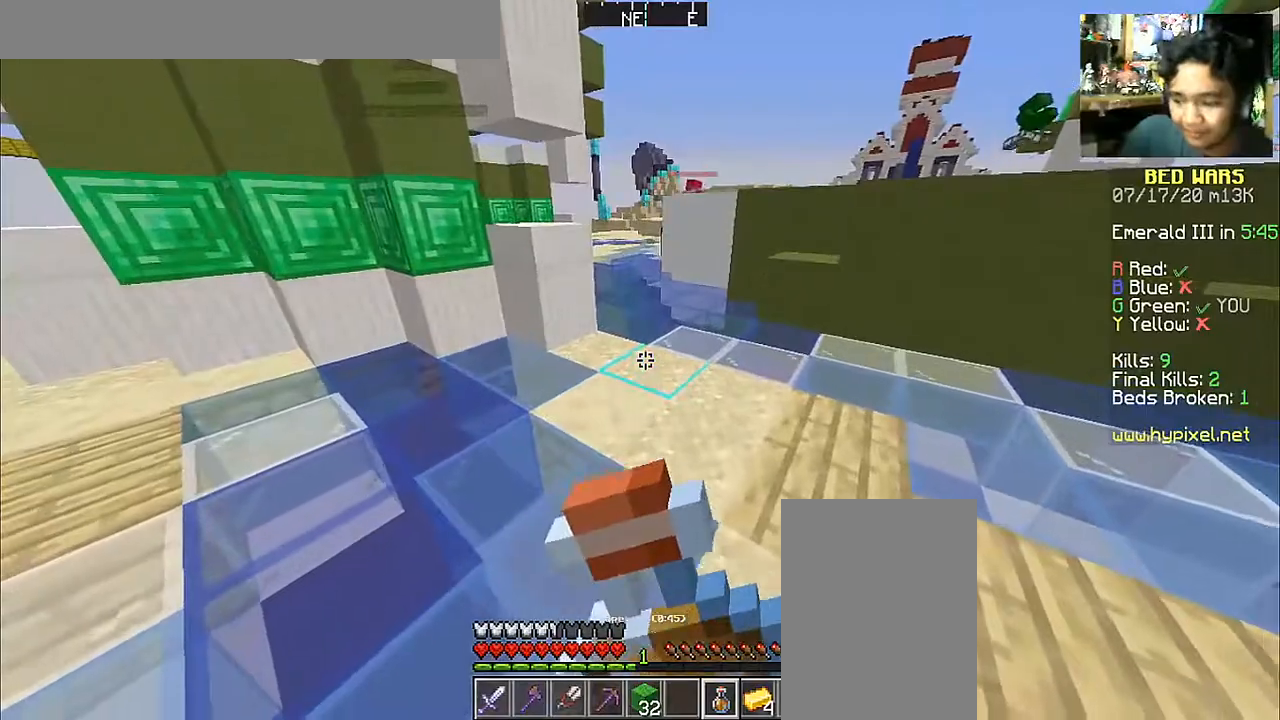
{"keys": ["w"], "mouse": [], "events": [[283, "mouse_right", "up"]]}
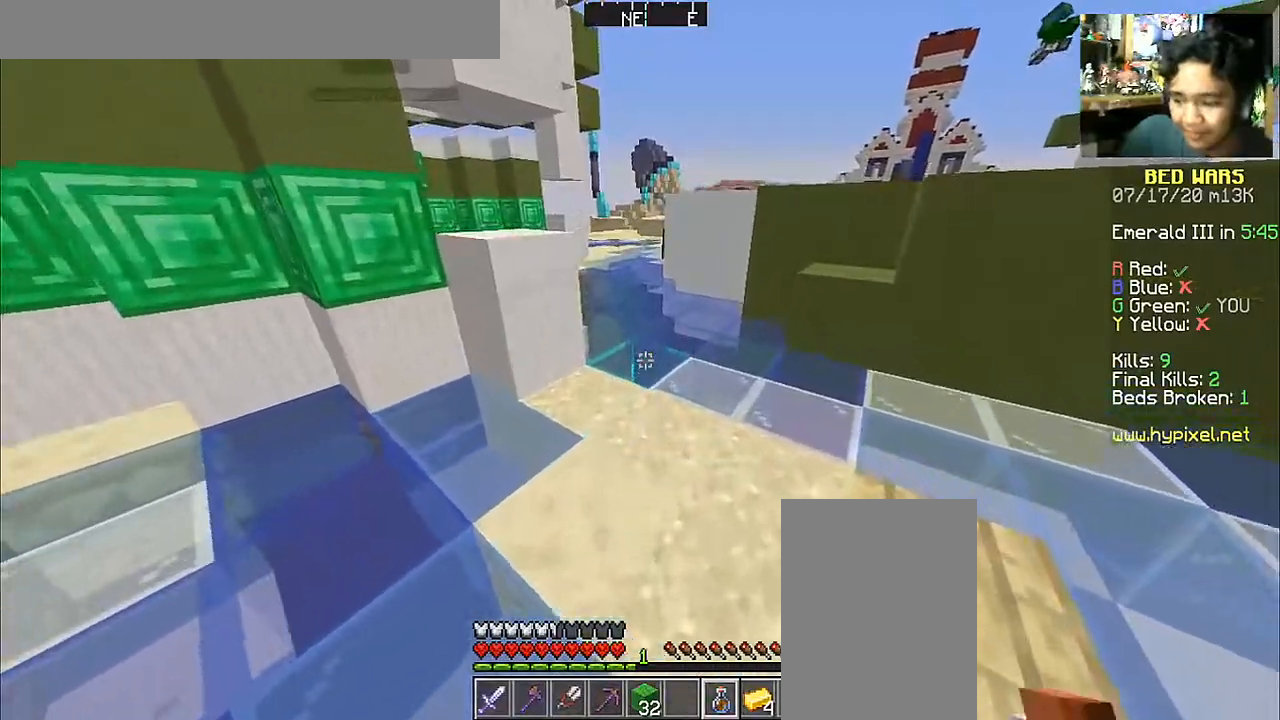
{"keys": ["w"], "mouse": ["right"], "events": [[500, "mouse_right", "down"]]}
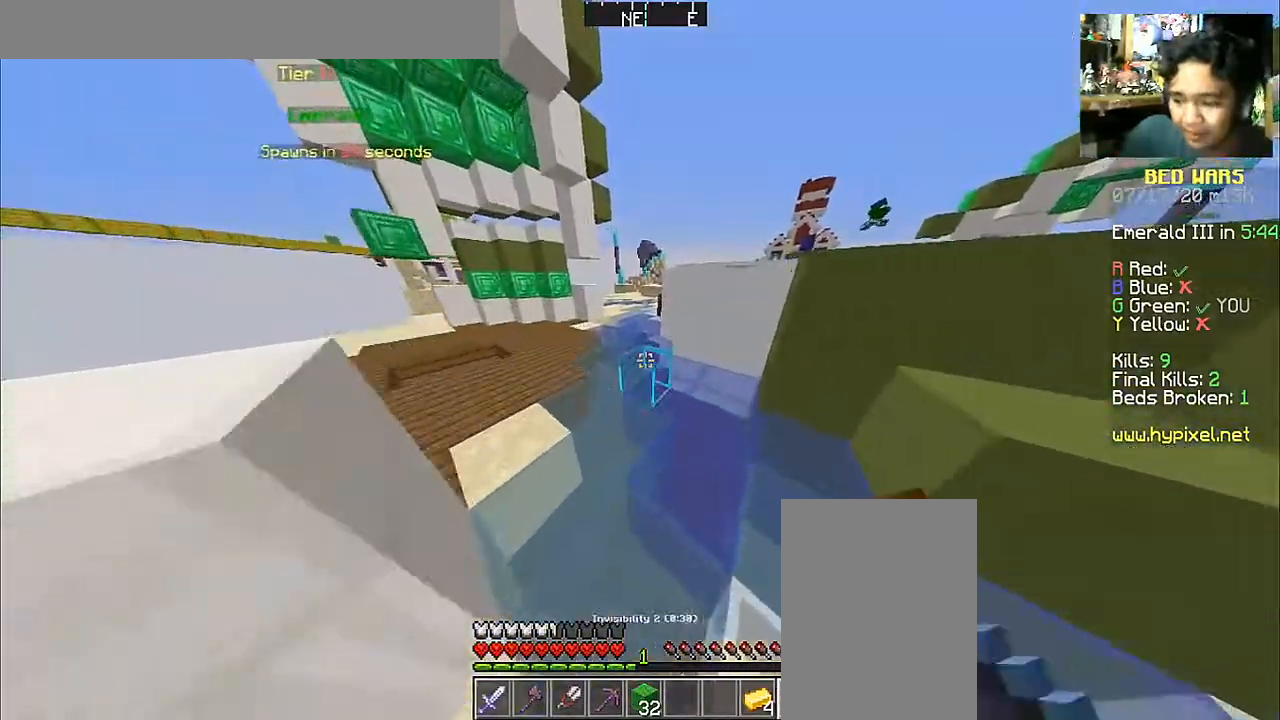
{"keys": ["a", "w"], "mouse": ["right"], "events": [[450, "a", "down"]]}
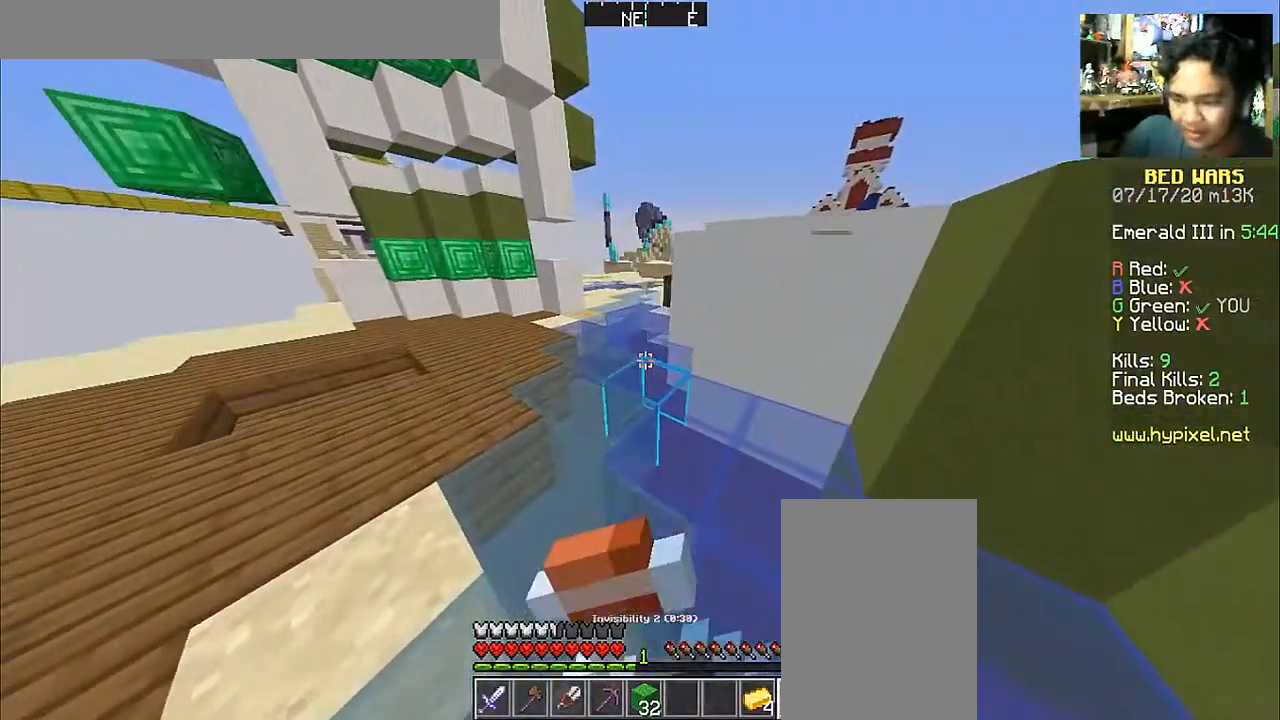
{"keys": ["w"], "mouse": ["right"], "events": [[400, "a", "up"]]}
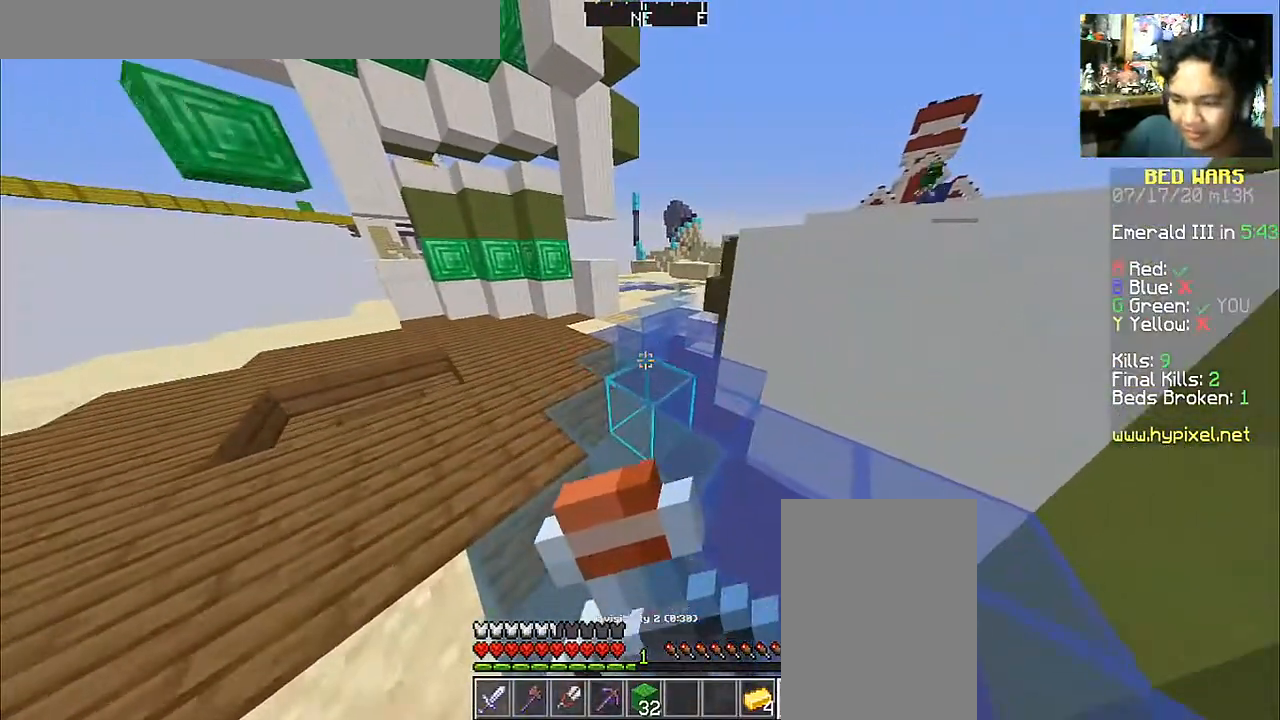
{"keys": ["w"], "mouse": ["right"], "events": []}
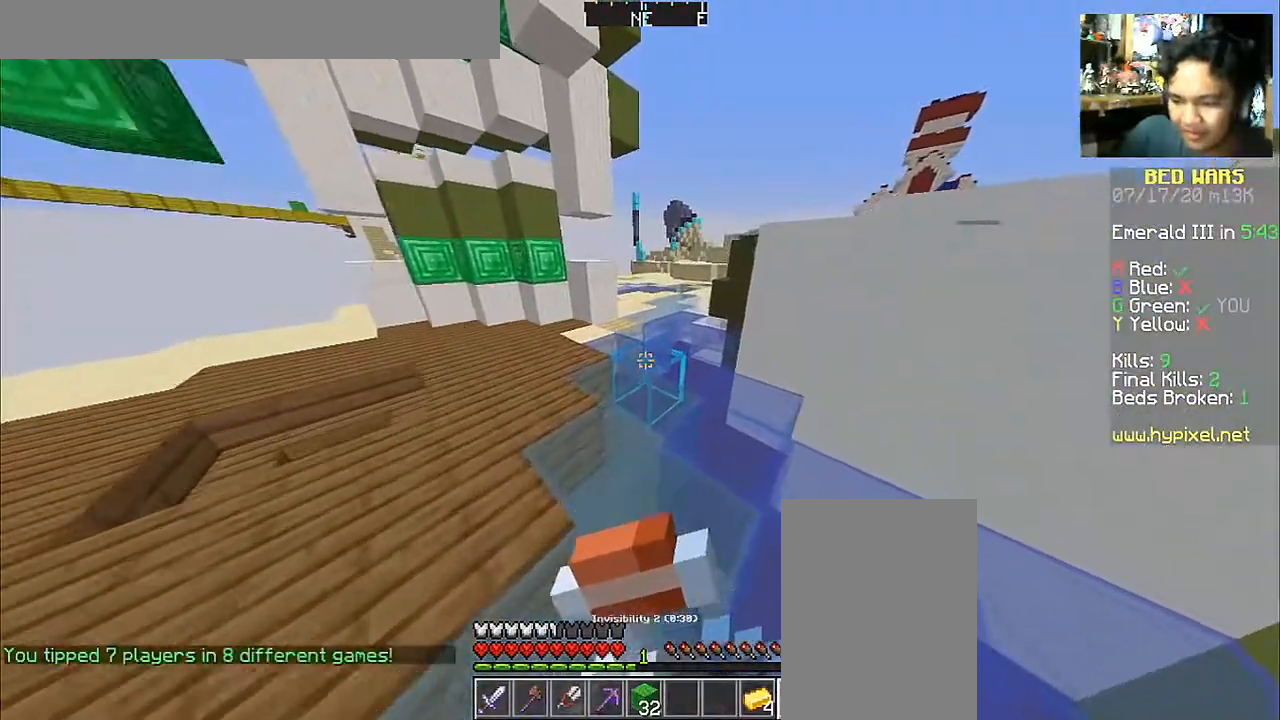
{"keys": ["w"], "mouse": [], "events": [[300, "mouse_right", "up"]]}
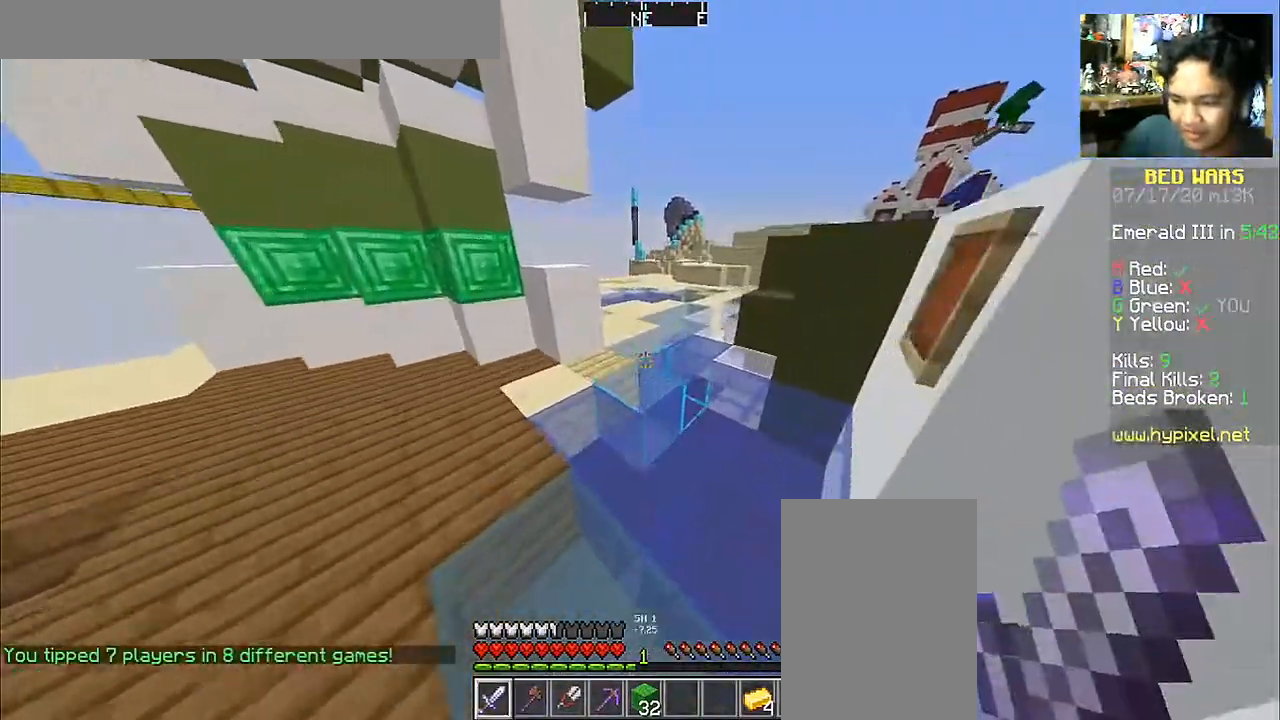
{"keys": ["w"], "mouse": [], "events": []}
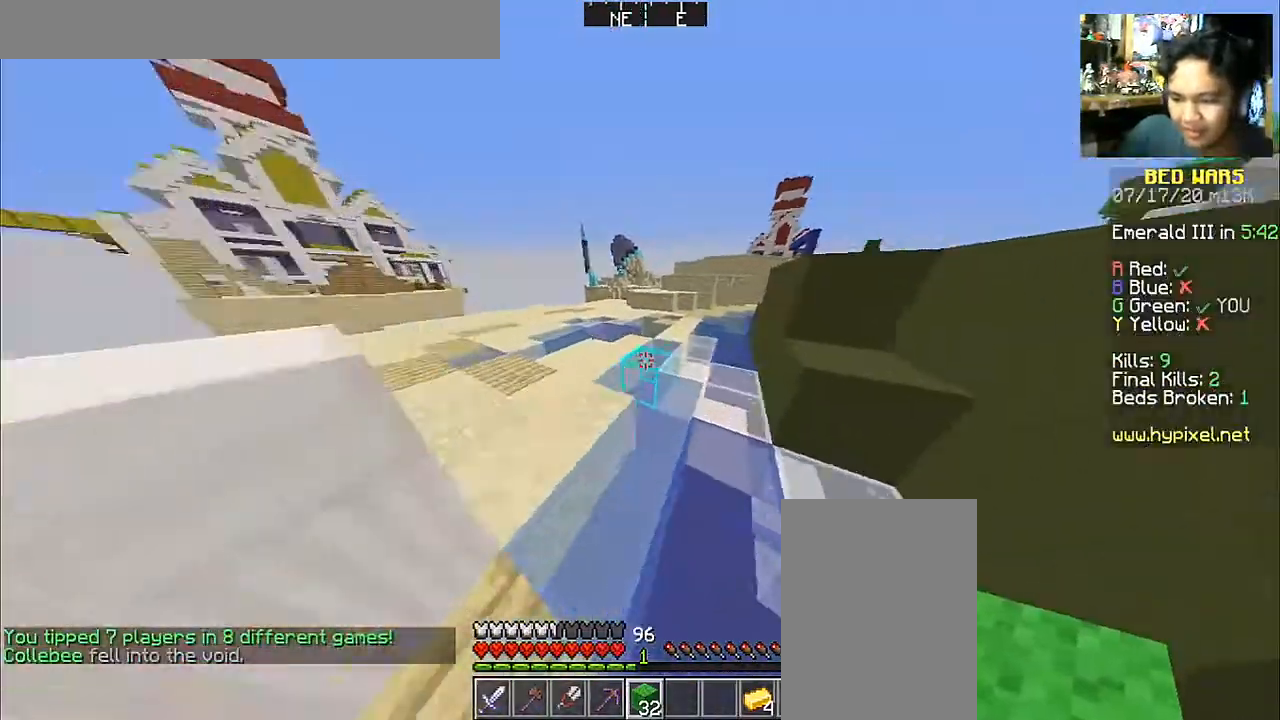
{"keys": ["a", "w"], "mouse": [], "events": [[133, "a", "down"]]}
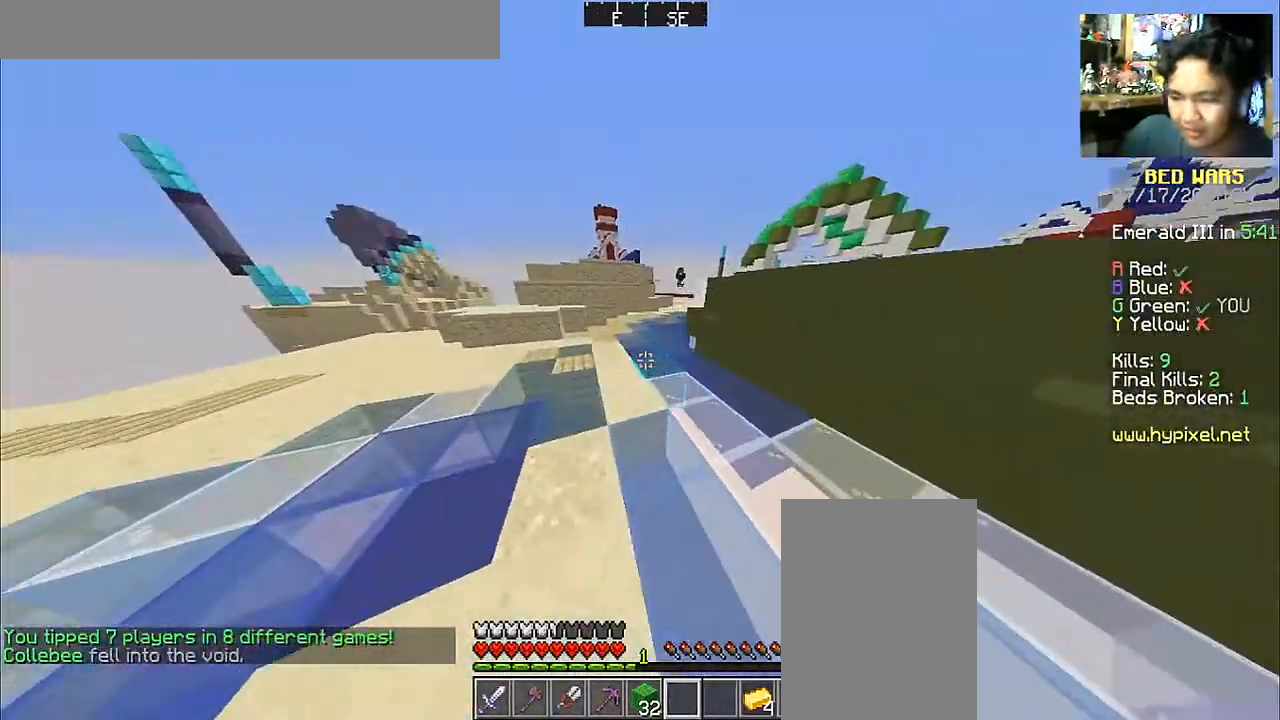
{"keys": ["space", "w"], "mouse": [], "events": [[133, "a", "up"], [233, "space", "down"]]}
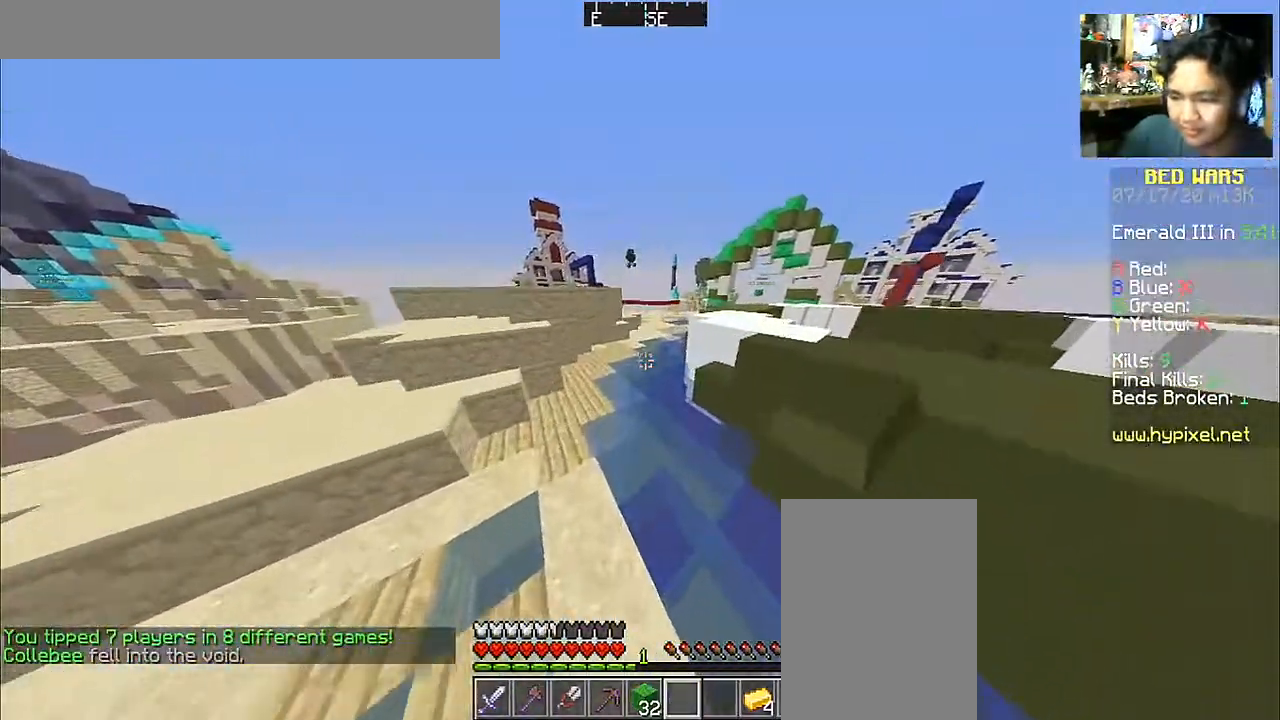
{"keys": ["space", "w"], "mouse": [], "events": []}
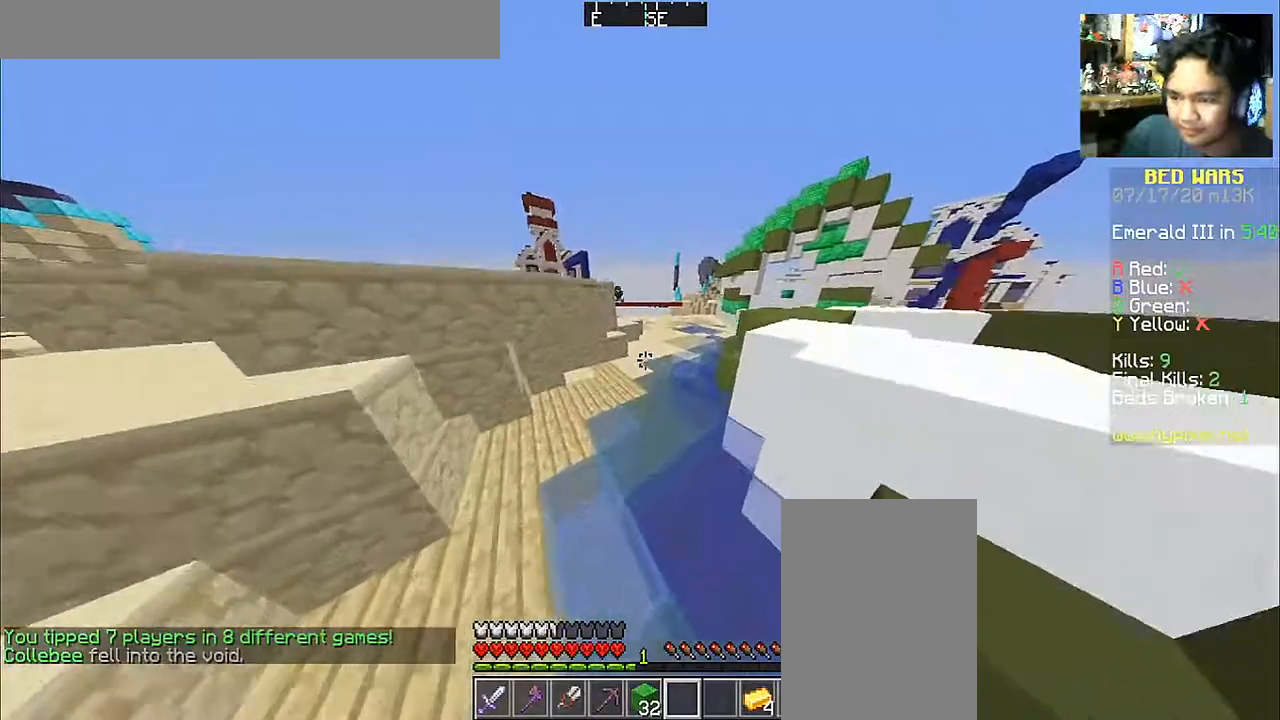
{"keys": ["w"], "mouse": [], "events": [[33, "d", "down"], [433, "d", "up"], [433, "space", "up"]]}
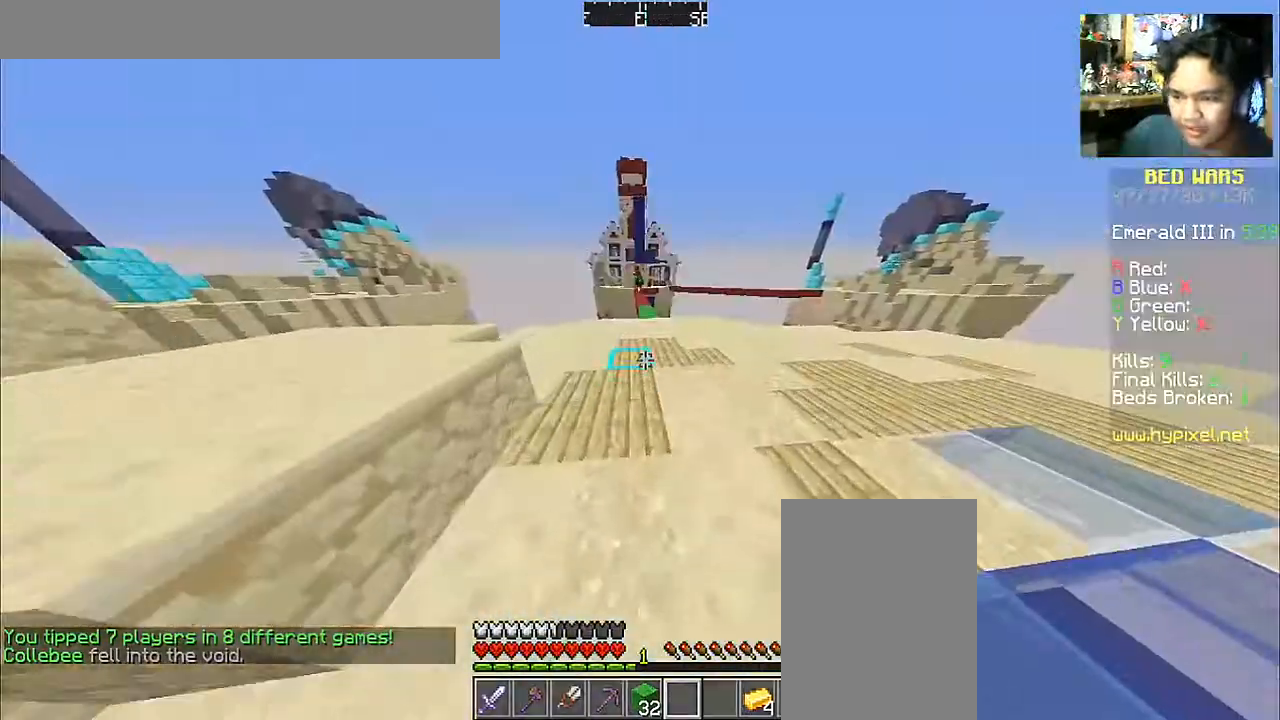
{"keys": [], "mouse": [], "events": [[267, "d", "down"], [367, "w", "up"], [417, "d", "up"]]}
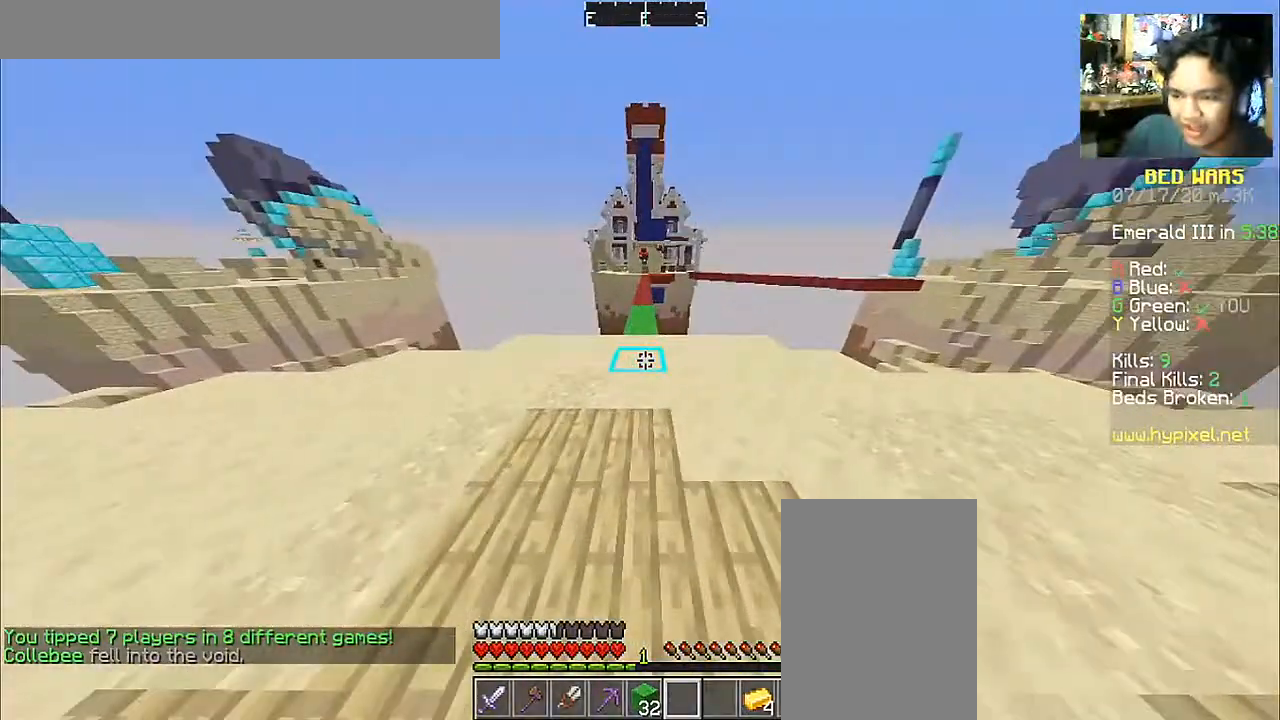
{"keys": ["w"], "mouse": [], "events": [[367, "w", "down"]]}